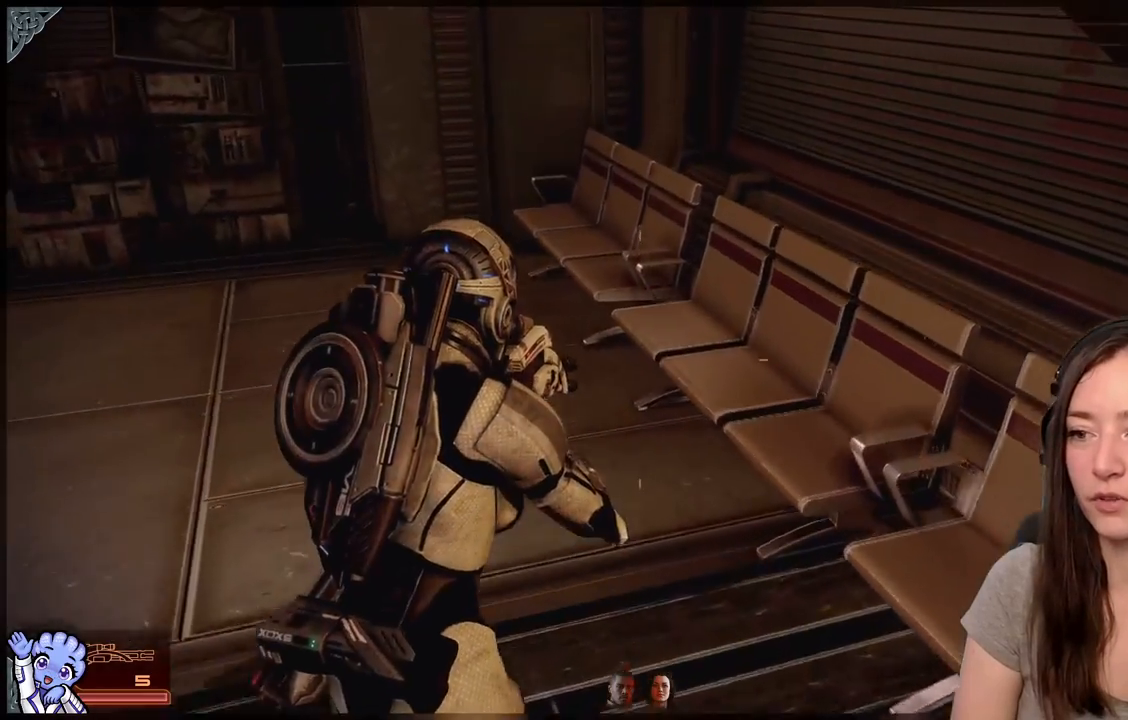
Gameplay with a controller (Xbox layout); each line is a JSON object with the inputs held at the frame after it. "events" lists button and stick changes between this image and that frame as [ms after this image, input, new state], when the widget could be followed in between. Not read: L2 L3 R2 R3 SHARE.
{"buttons": [], "left_stick": "up-right", "right_stick": "left", "events": [[17, "right_stick", "left"], [450, "left_stick", "up-right"]]}
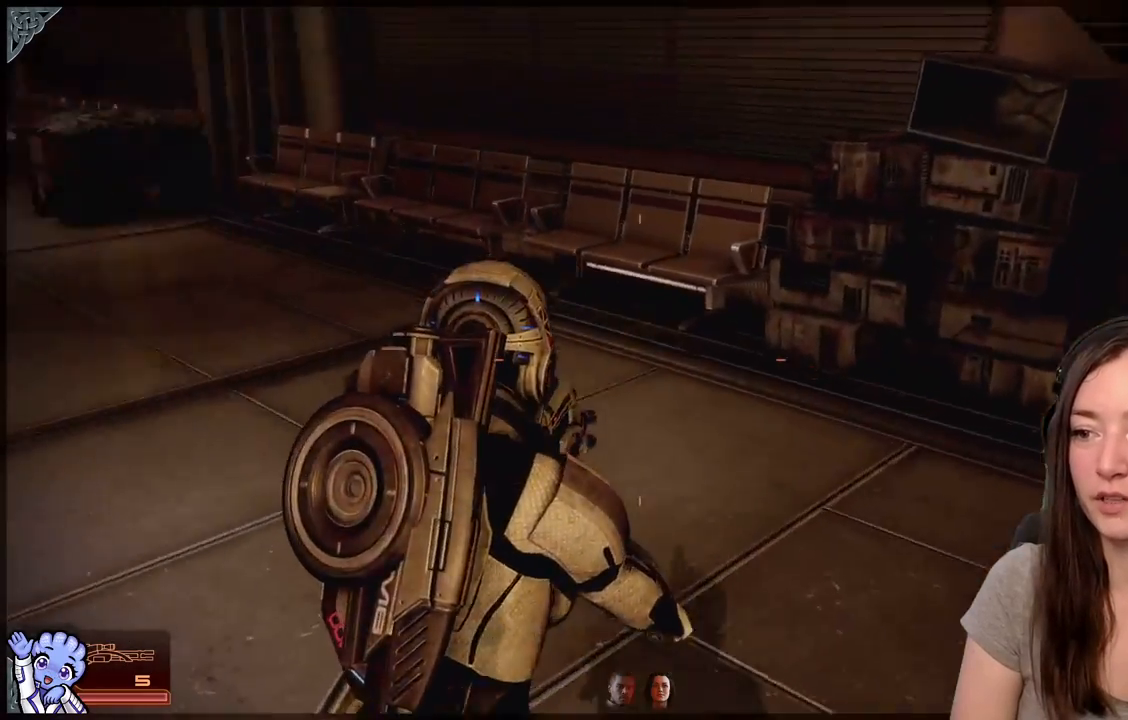
{"buttons": [], "left_stick": "up", "right_stick": "center", "events": [[50, "right_stick", "up-left"], [167, "left_stick", "up"], [267, "right_stick", "center"]]}
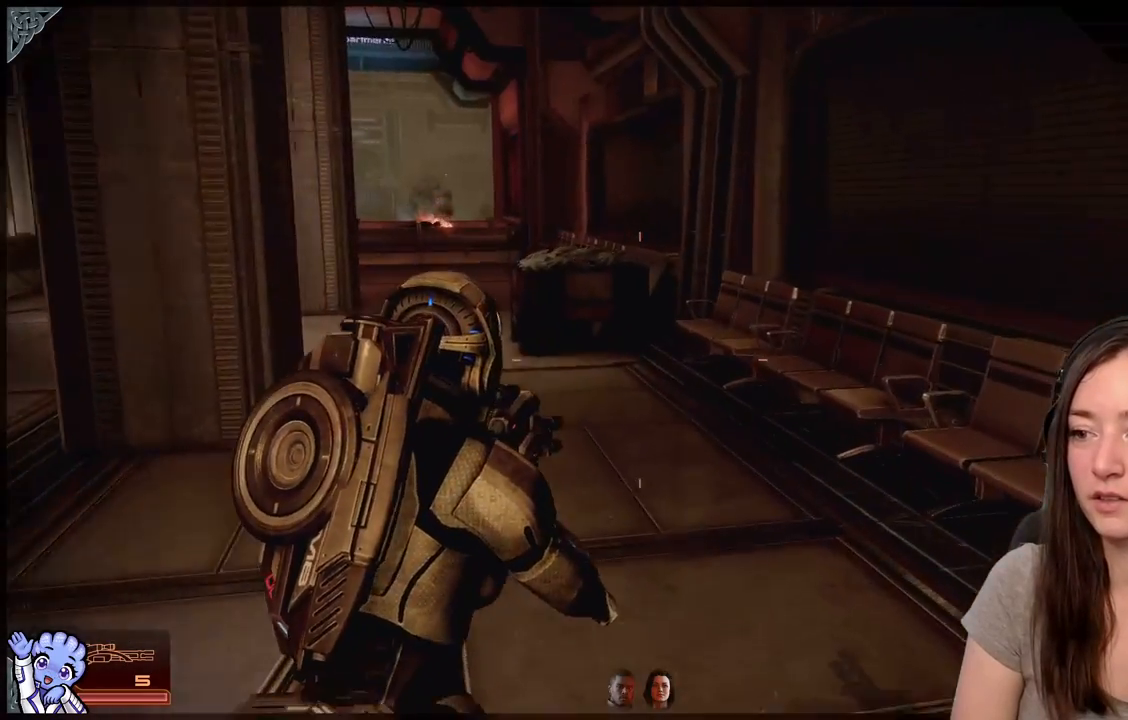
{"buttons": [], "left_stick": "up", "right_stick": "left", "events": [[483, "right_stick", "left"]]}
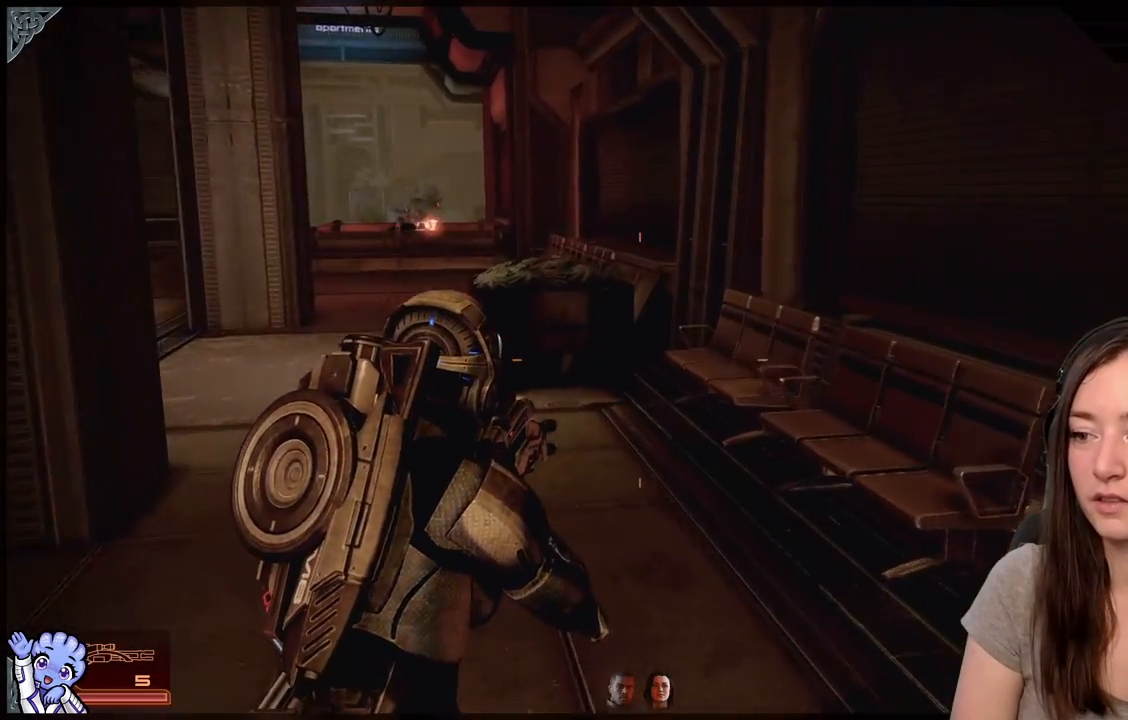
{"buttons": [], "left_stick": "up", "right_stick": "center", "events": [[233, "right_stick", "center"]]}
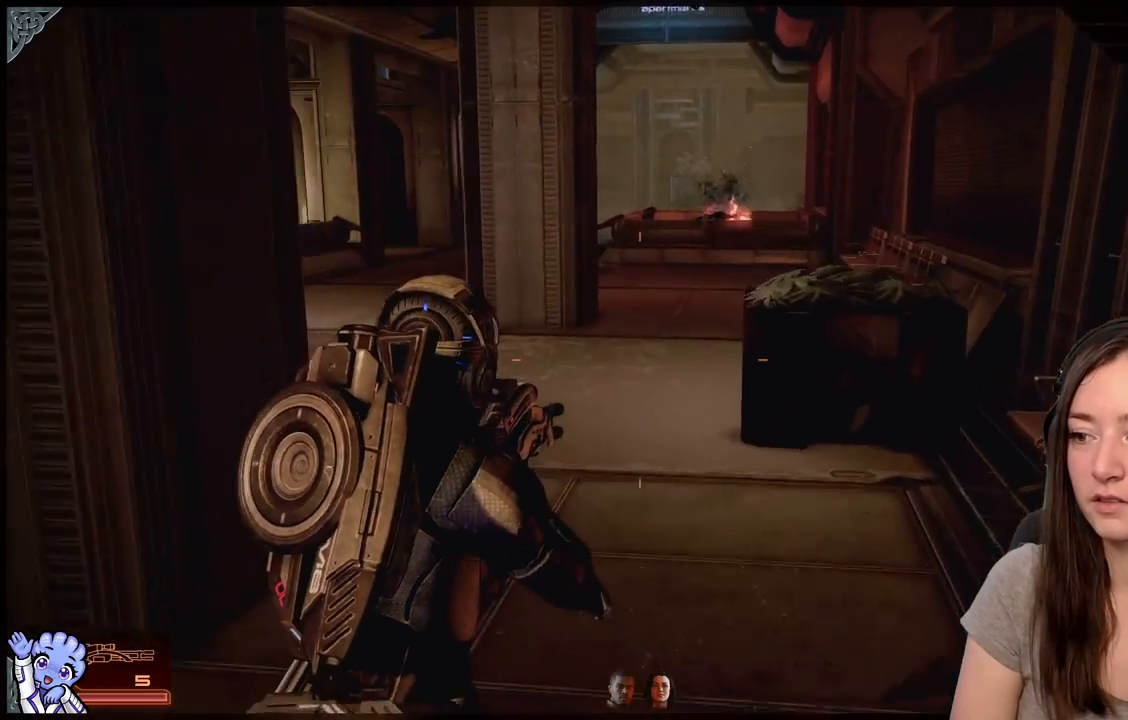
{"buttons": [], "left_stick": "up", "right_stick": "center", "events": []}
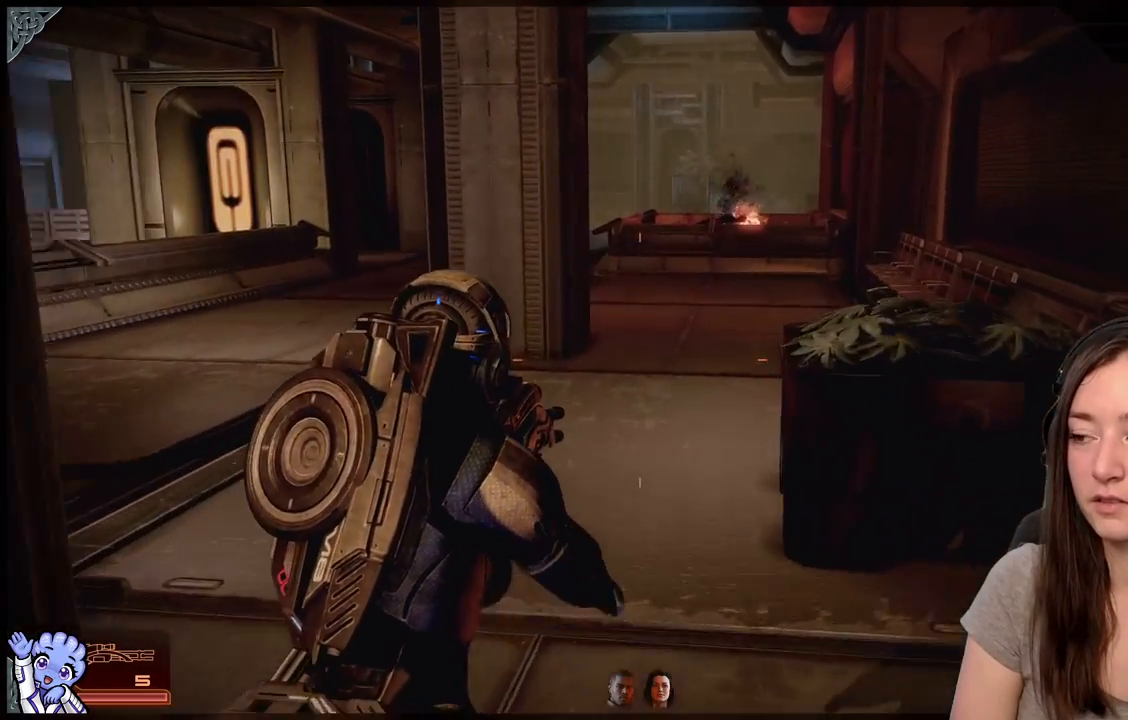
{"buttons": [], "left_stick": "up-left", "right_stick": "center", "events": [[17, "right_stick", "down-right"], [200, "left_stick", "up-left"], [333, "right_stick", "center"]]}
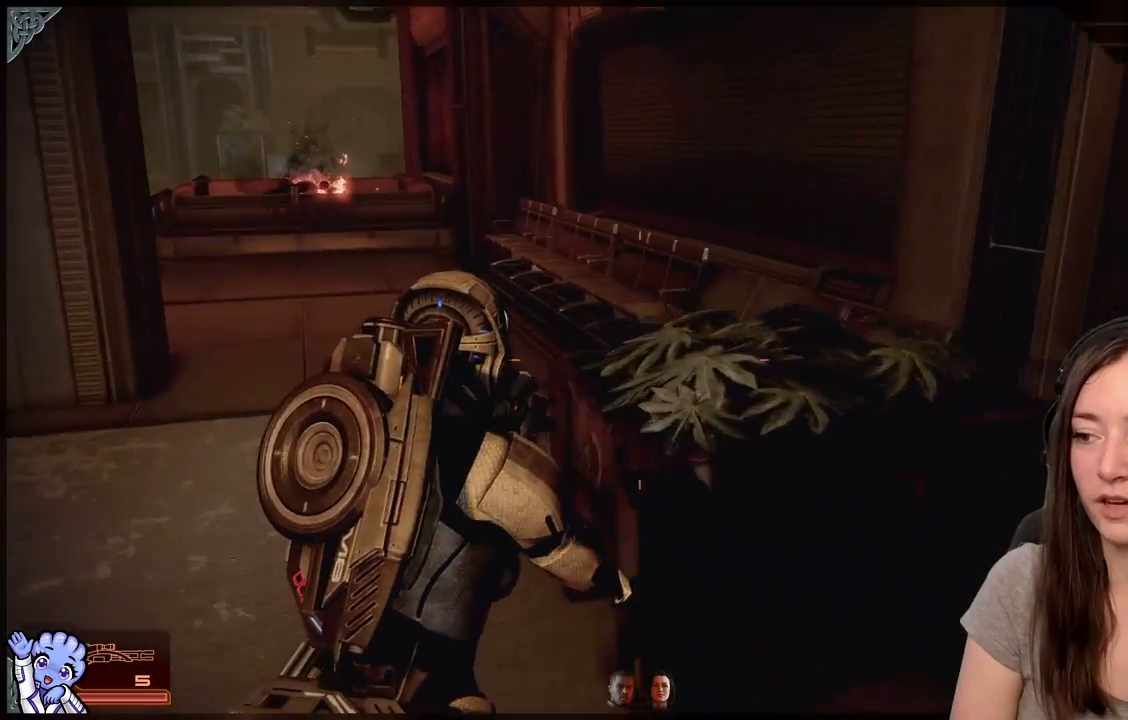
{"buttons": [], "left_stick": "up-left", "right_stick": "center", "events": []}
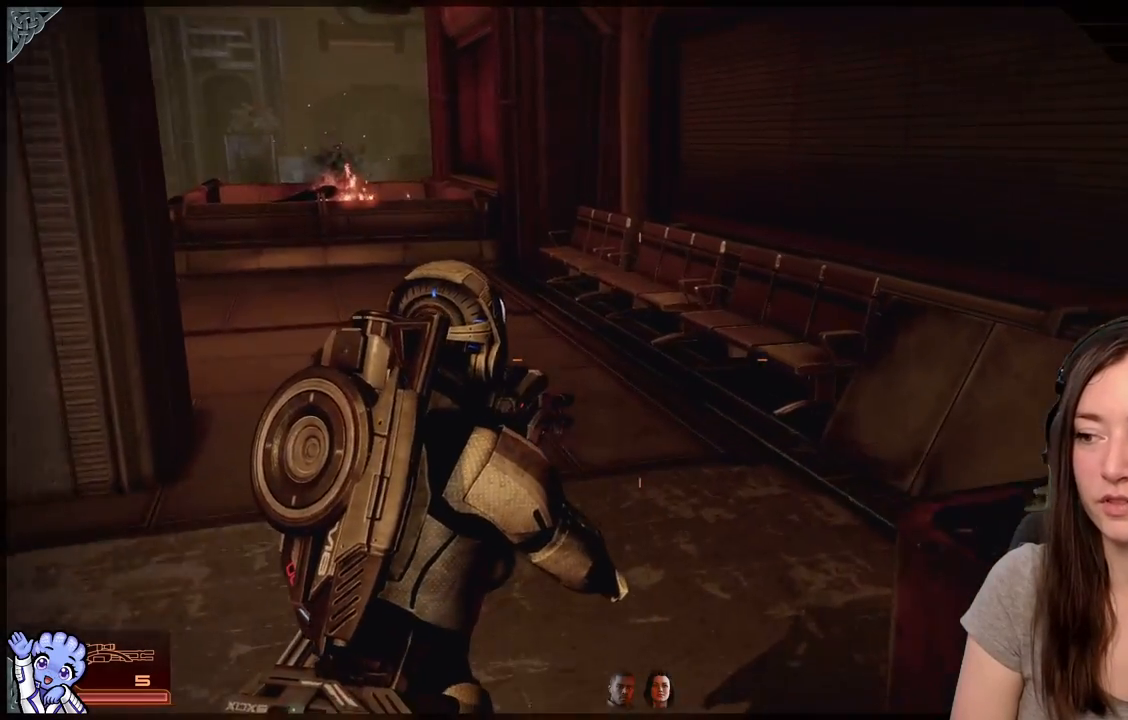
{"buttons": [], "left_stick": "up", "right_stick": "center", "events": [[17, "left_stick", "up"]]}
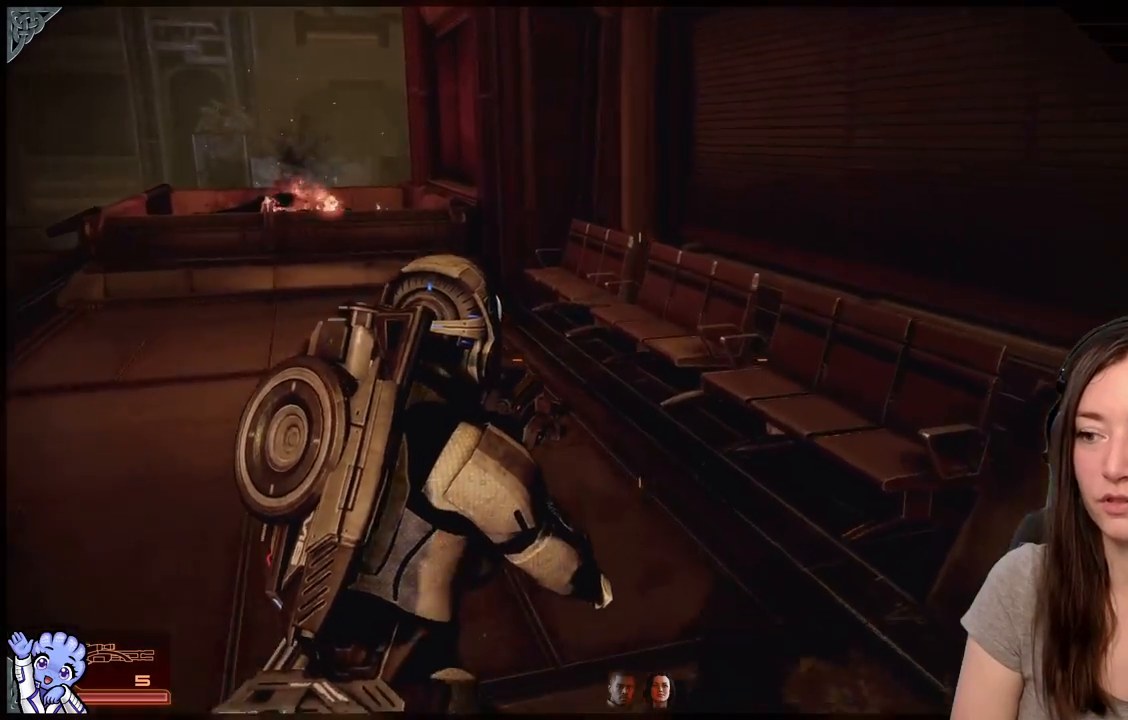
{"buttons": [], "left_stick": "up", "right_stick": "center", "events": [[33, "right_stick", "left"], [417, "right_stick", "center"]]}
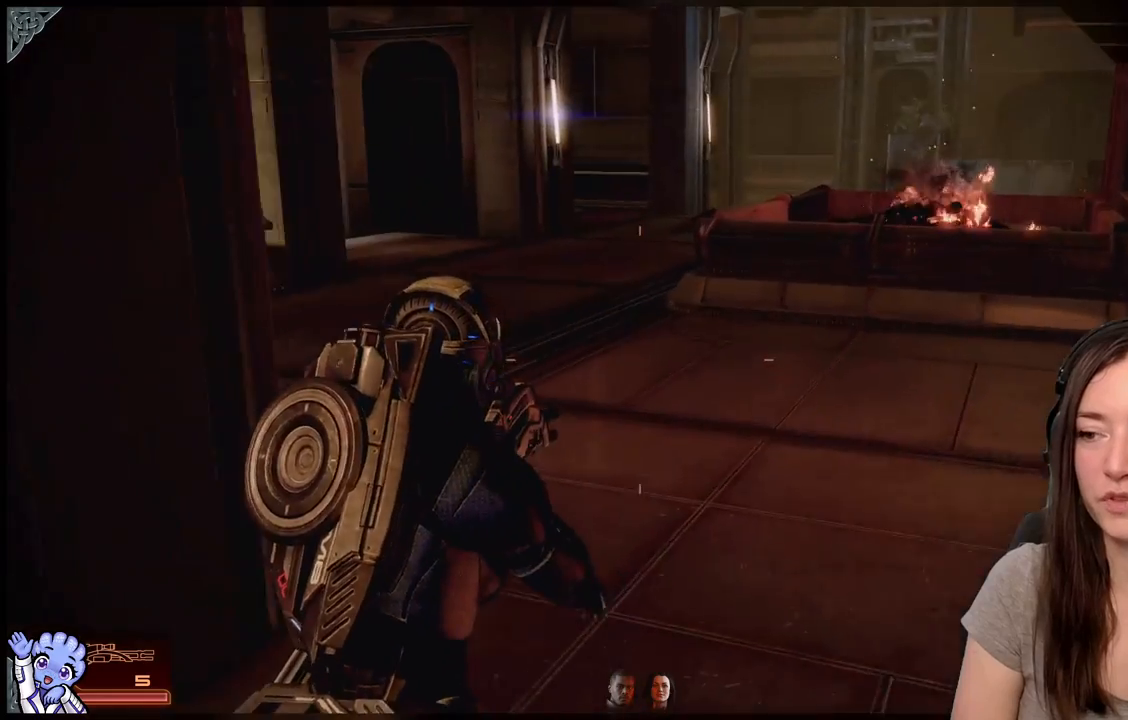
{"buttons": [], "left_stick": "up", "right_stick": "left", "events": [[350, "right_stick", "left"]]}
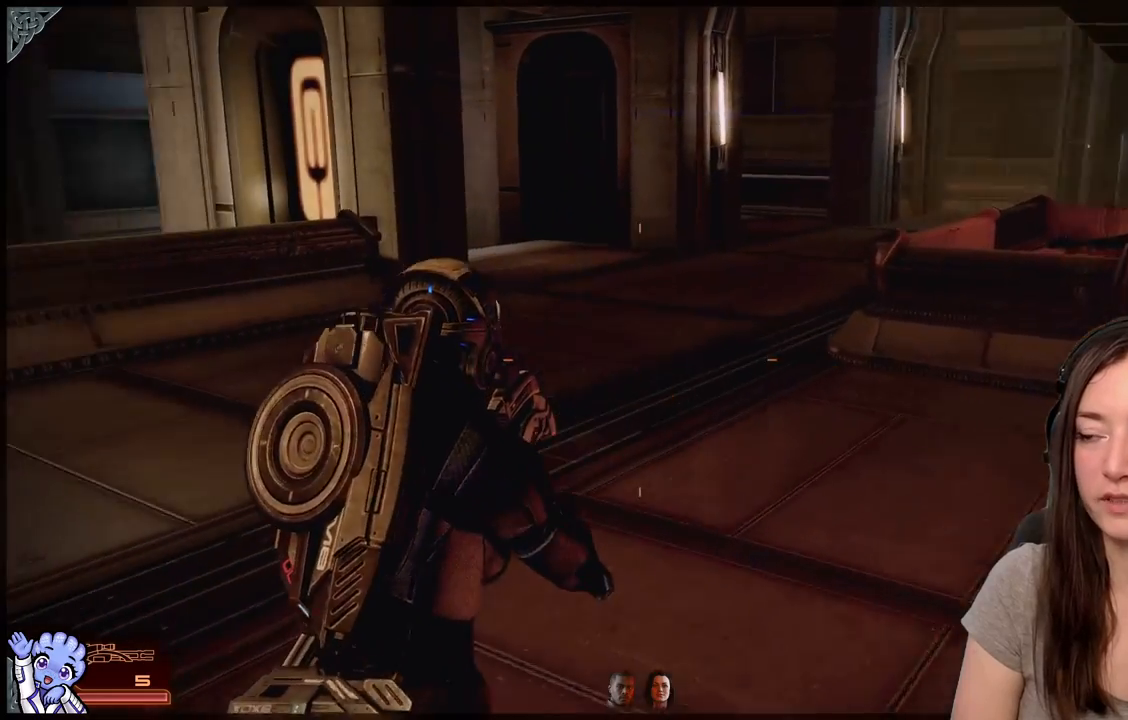
{"buttons": [], "left_stick": "up", "right_stick": "center", "events": [[133, "right_stick", "center"]]}
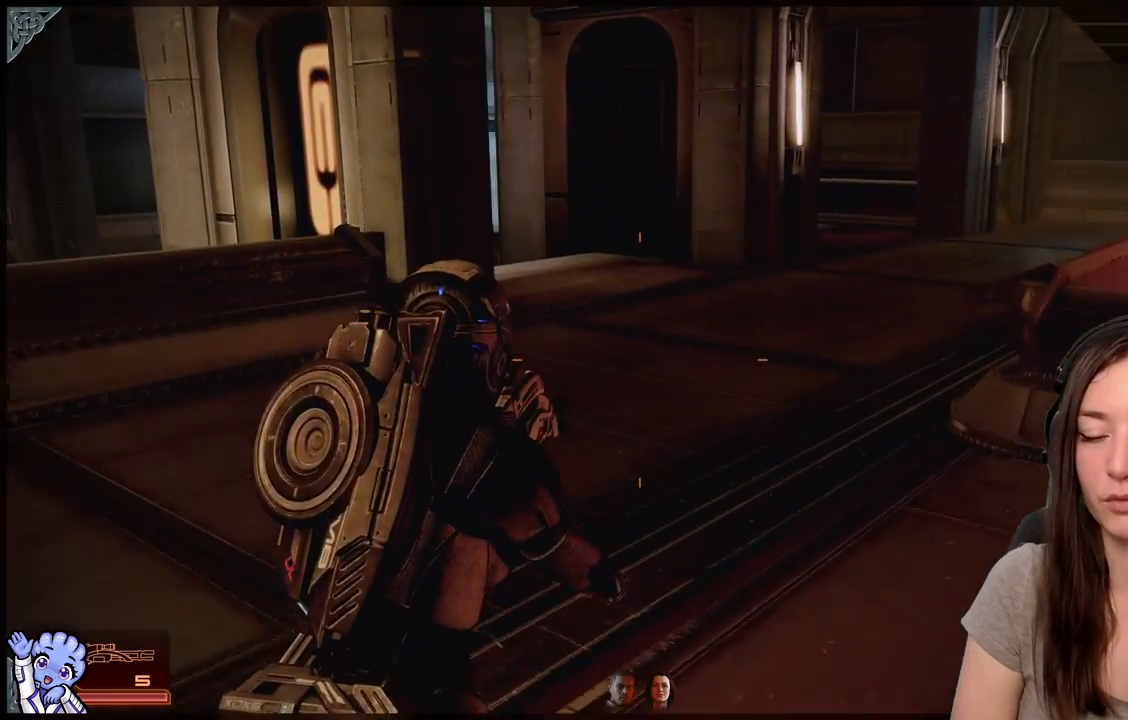
{"buttons": [], "left_stick": "up-left", "right_stick": "center", "events": [[317, "left_stick", "up-left"]]}
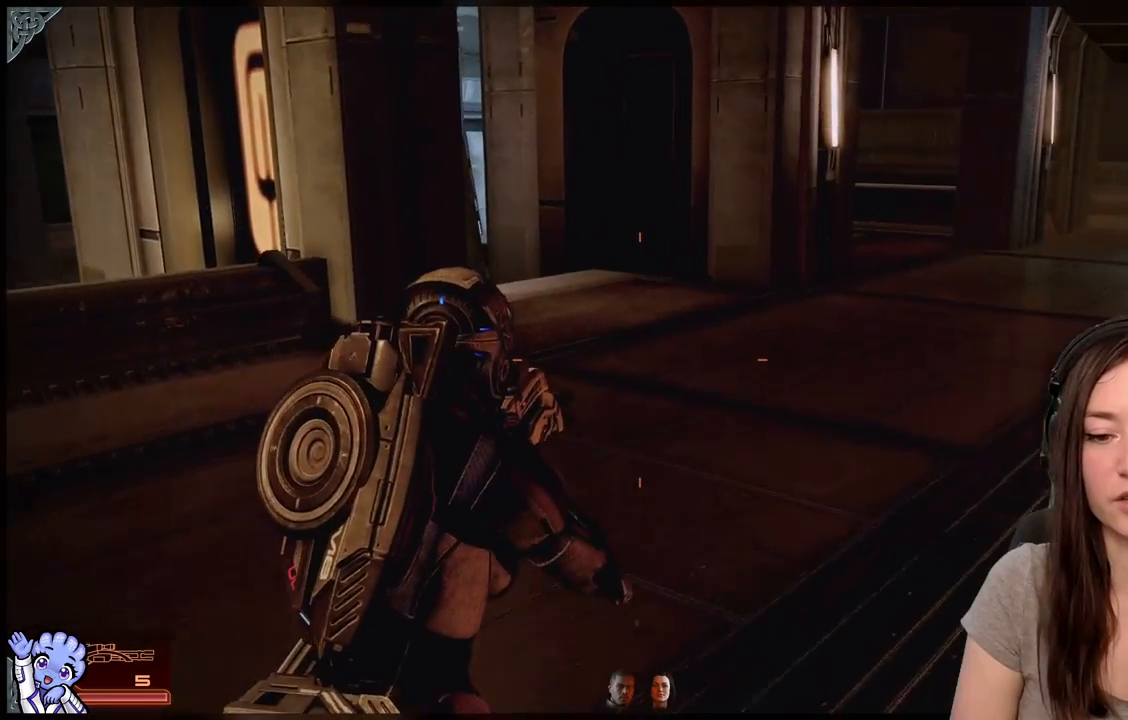
{"buttons": [], "left_stick": "up-left", "right_stick": "right", "events": [[100, "right_stick", "right"]]}
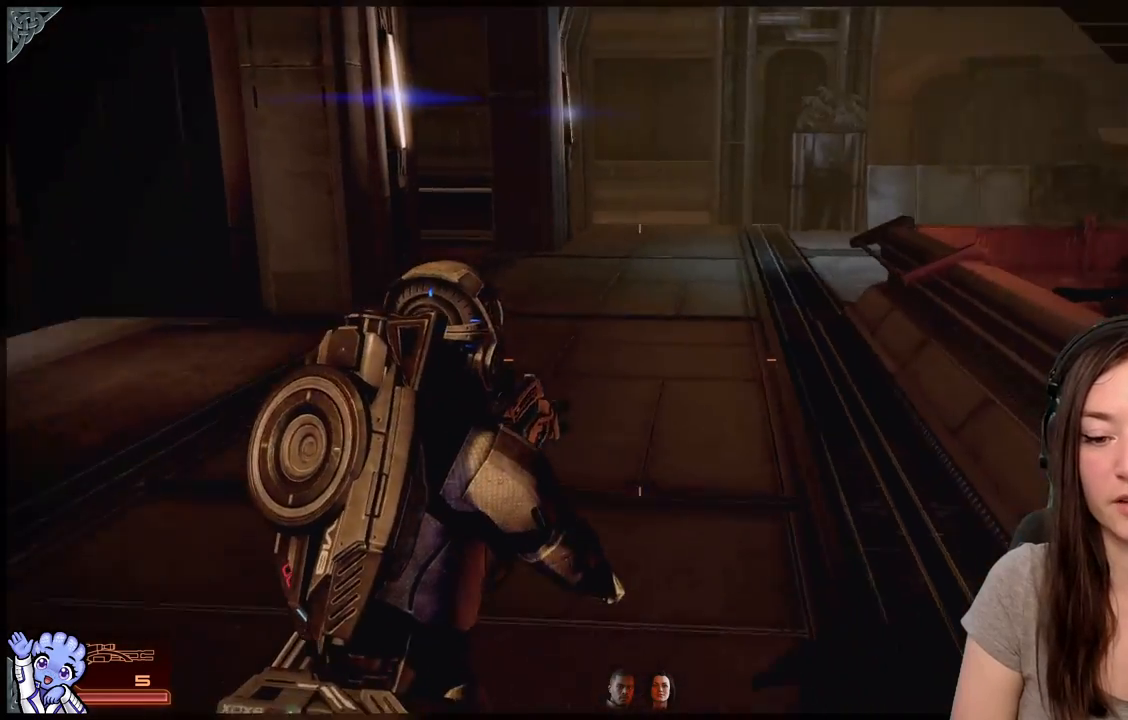
{"buttons": [], "left_stick": "up-left", "right_stick": "center", "events": [[450, "right_stick", "center"]]}
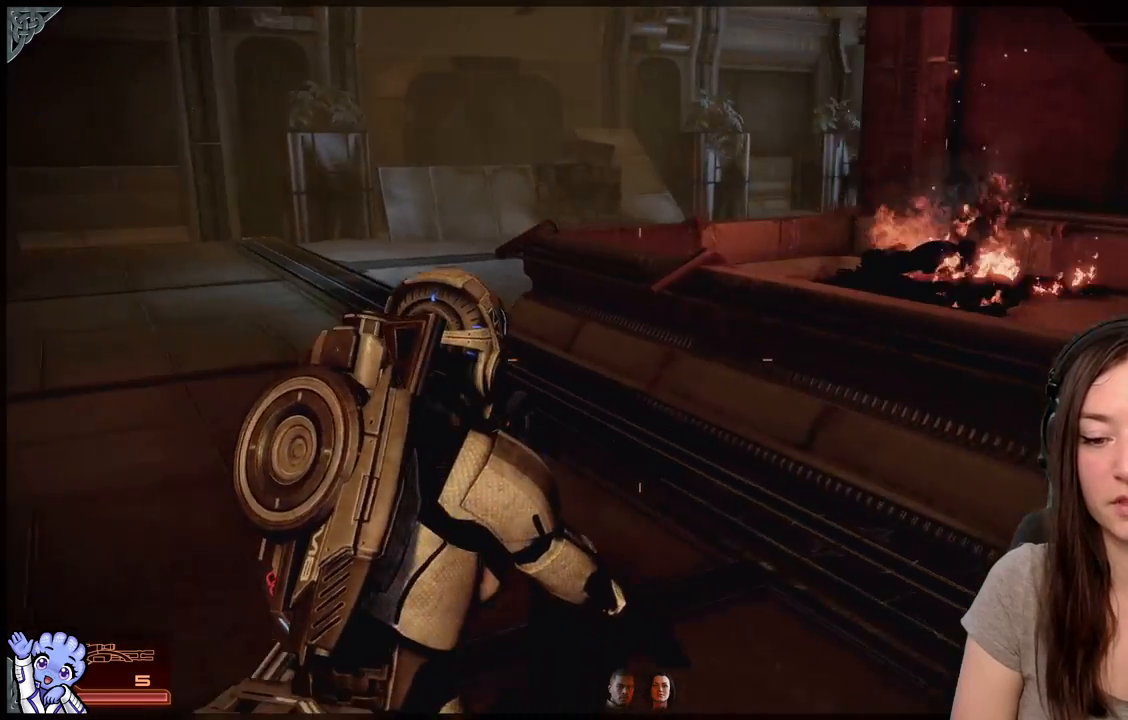
{"buttons": [], "left_stick": "up-left", "right_stick": "center", "events": []}
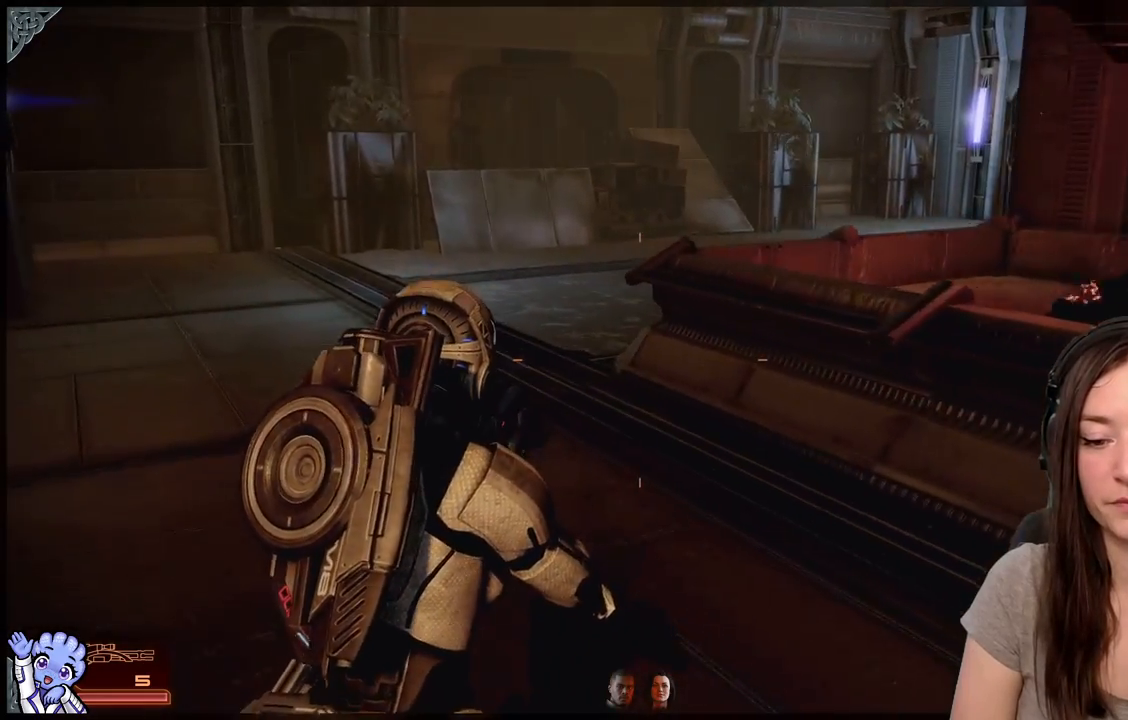
{"buttons": [], "left_stick": "center", "right_stick": "center", "events": [[17, "left_stick", "left"], [200, "left_stick", "center"]]}
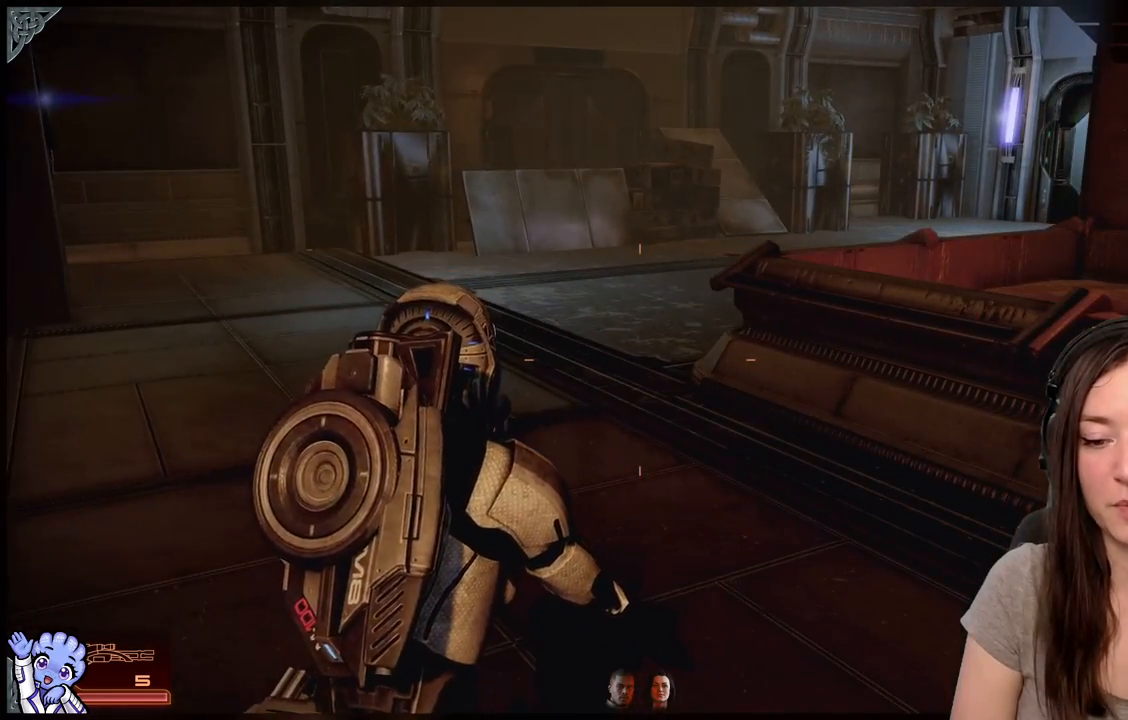
{"buttons": [], "left_stick": "center", "right_stick": "center", "events": []}
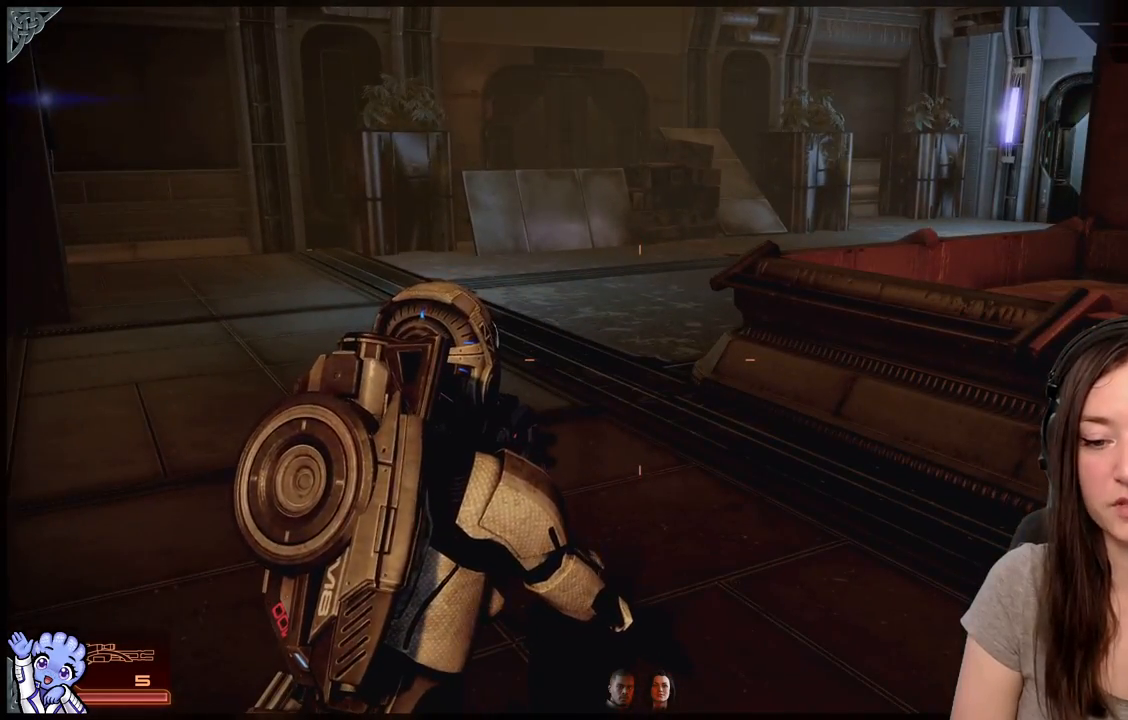
{"buttons": [], "left_stick": "center", "right_stick": "center", "events": [[183, "right_stick", "left"], [383, "right_stick", "center"]]}
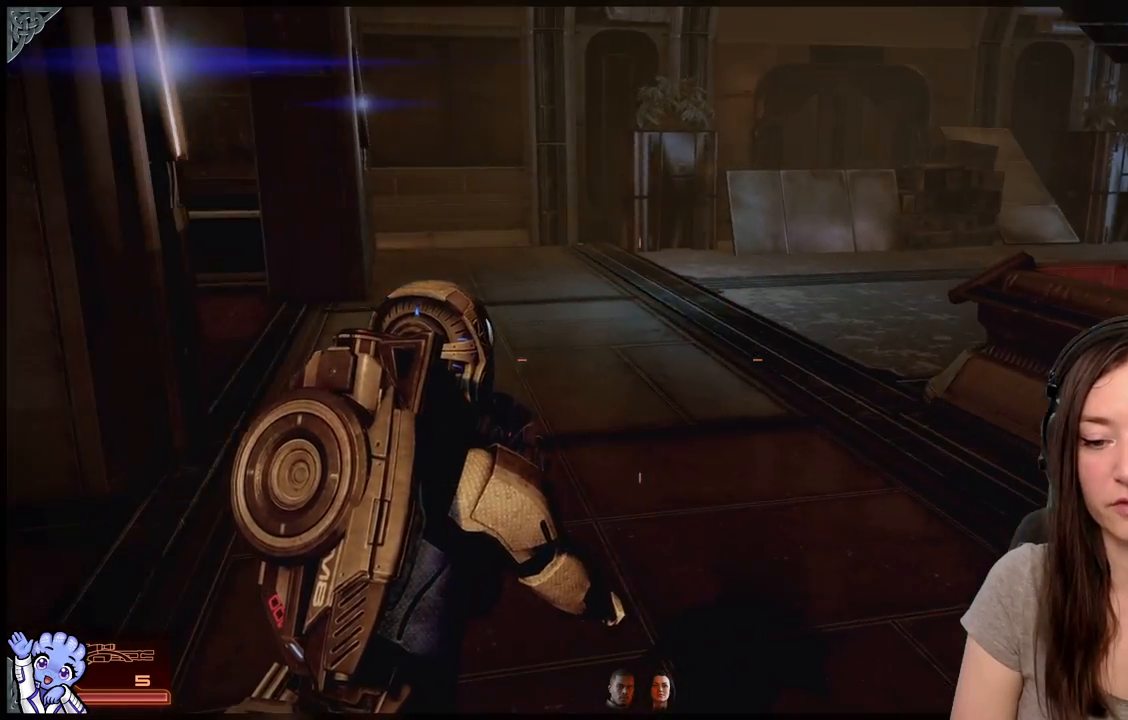
{"buttons": [], "left_stick": "center", "right_stick": "center", "events": []}
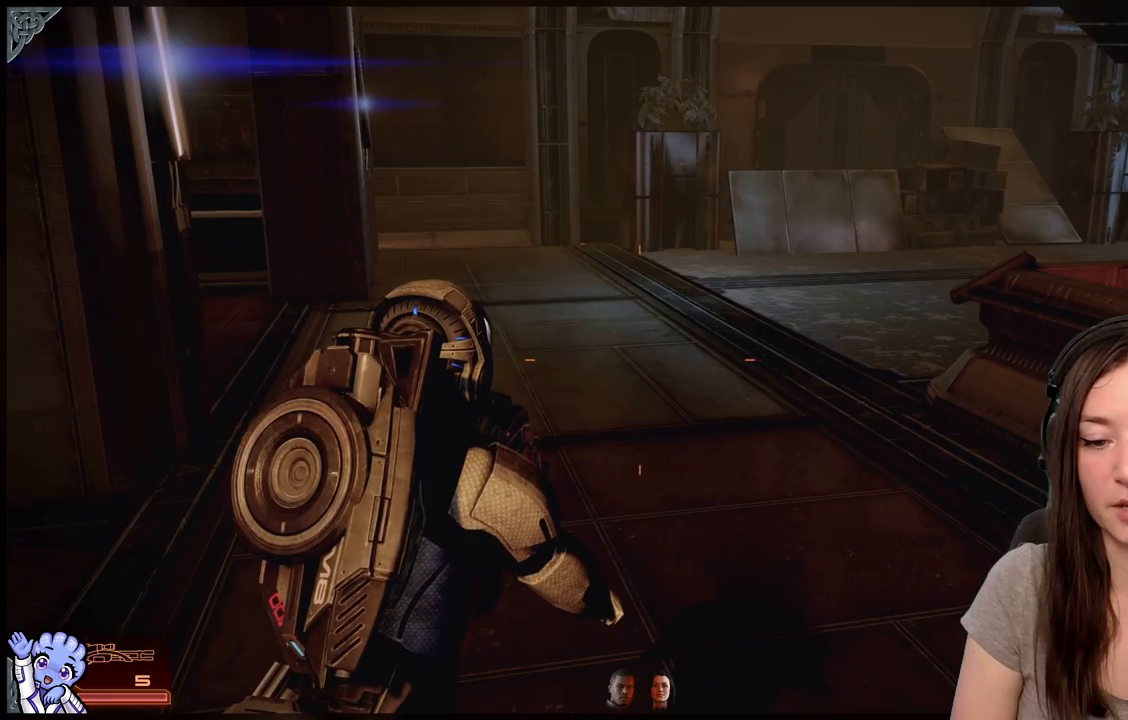
{"buttons": [], "left_stick": "center", "right_stick": "center", "events": []}
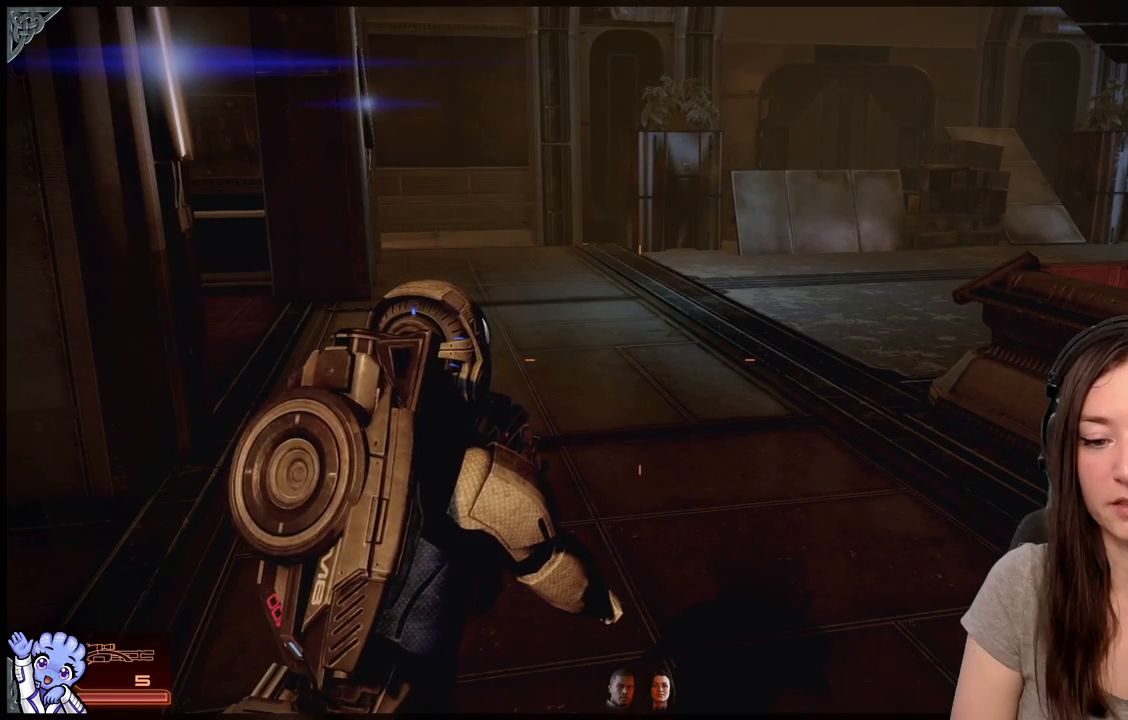
{"buttons": [], "left_stick": "center", "right_stick": "center", "events": []}
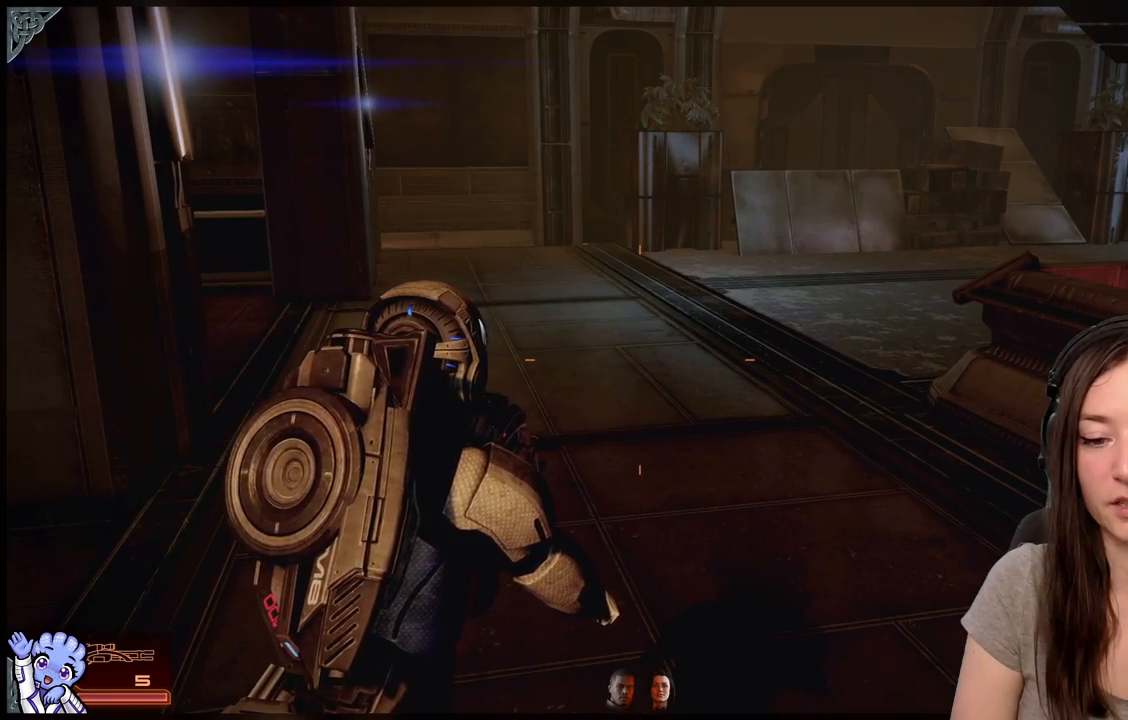
{"buttons": [], "left_stick": "up-left", "right_stick": "center", "events": [[100, "right_stick", "right"], [117, "left_stick", "up-left"], [350, "right_stick", "center"]]}
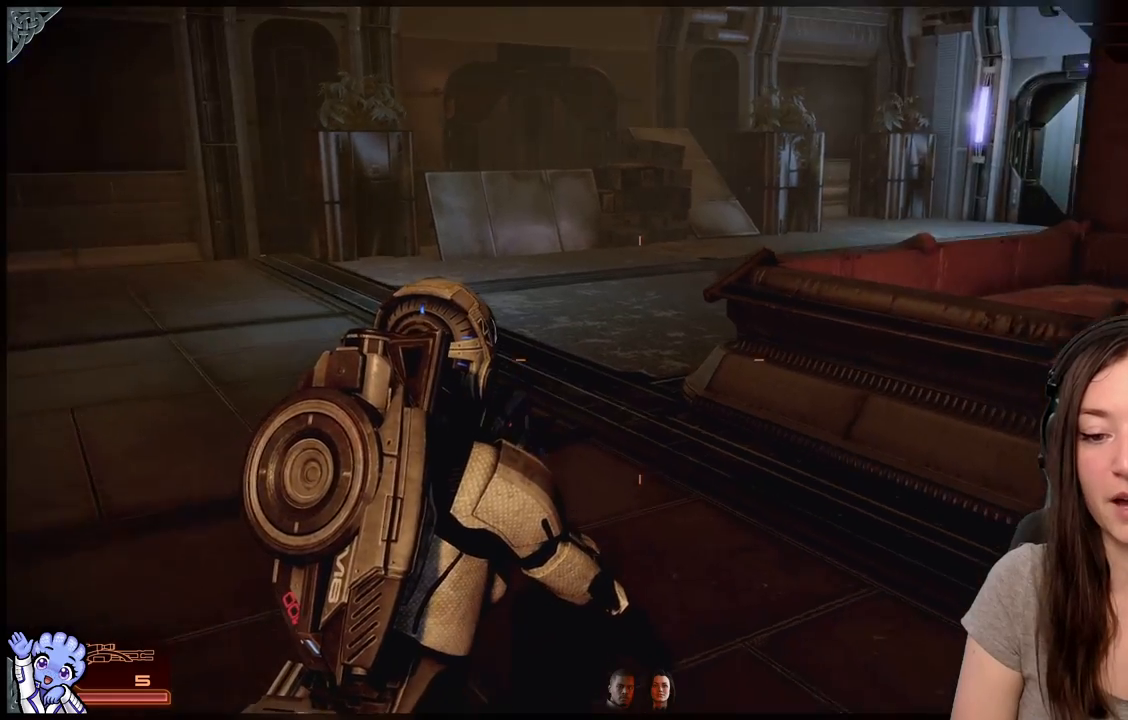
{"buttons": [], "left_stick": "up-left", "right_stick": "center", "events": []}
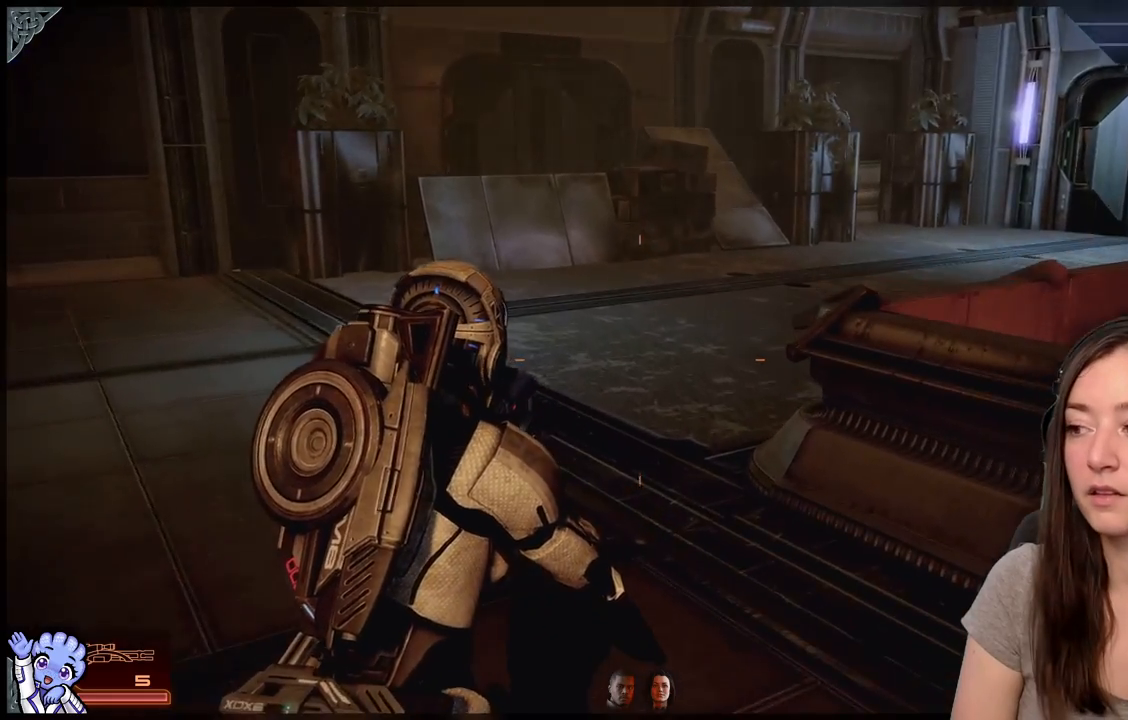
{"buttons": [], "left_stick": "up", "right_stick": "left", "events": [[17, "left_stick", "center"], [67, "right_stick", "left"], [250, "left_stick", "up-left"], [483, "left_stick", "up"]]}
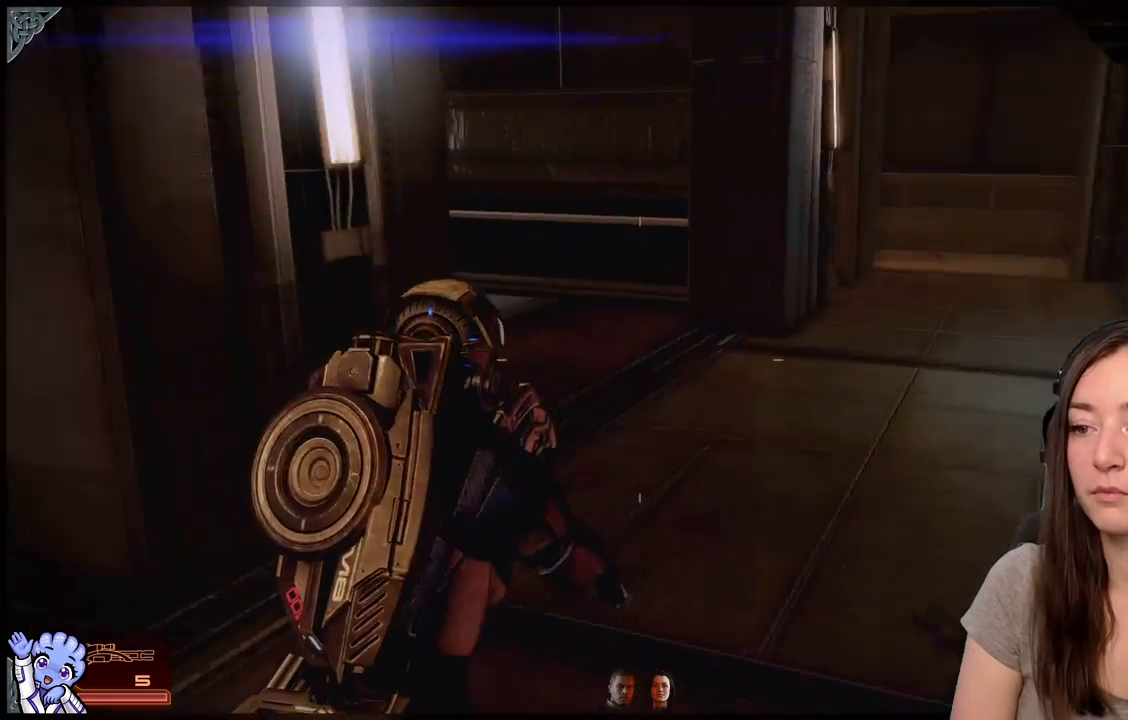
{"buttons": [], "left_stick": "up", "right_stick": "center", "events": [[117, "right_stick", "center"]]}
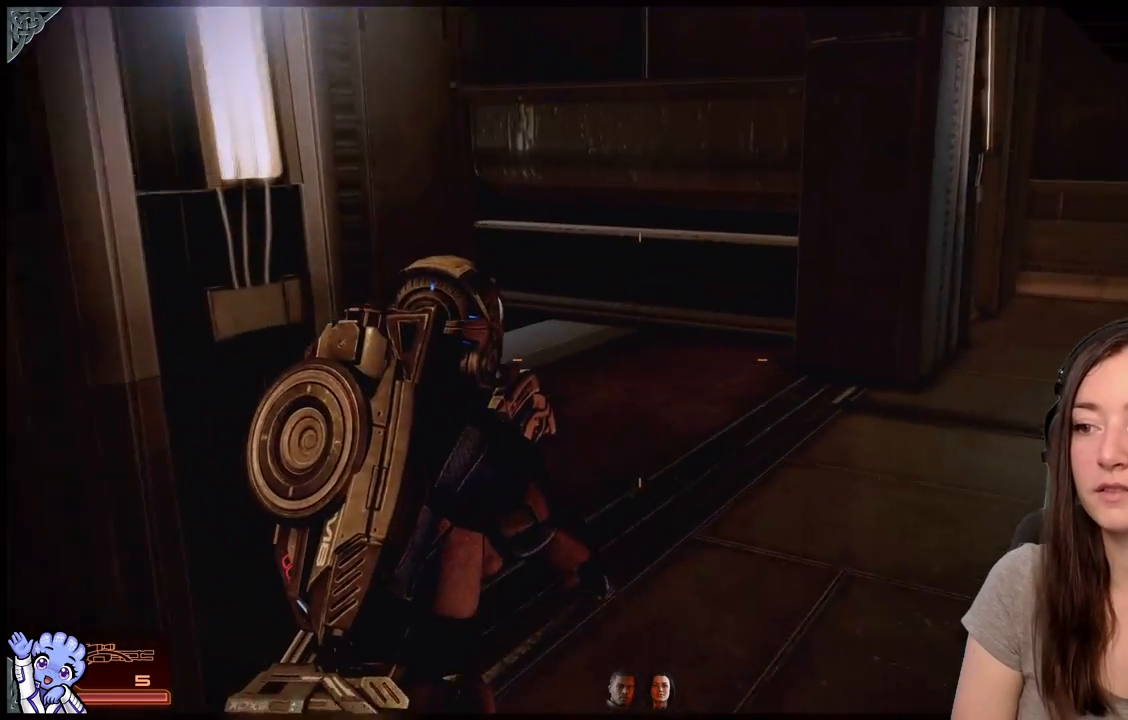
{"buttons": [], "left_stick": "up-right", "right_stick": "left", "events": [[50, "right_stick", "left"], [67, "left_stick", "up-right"]]}
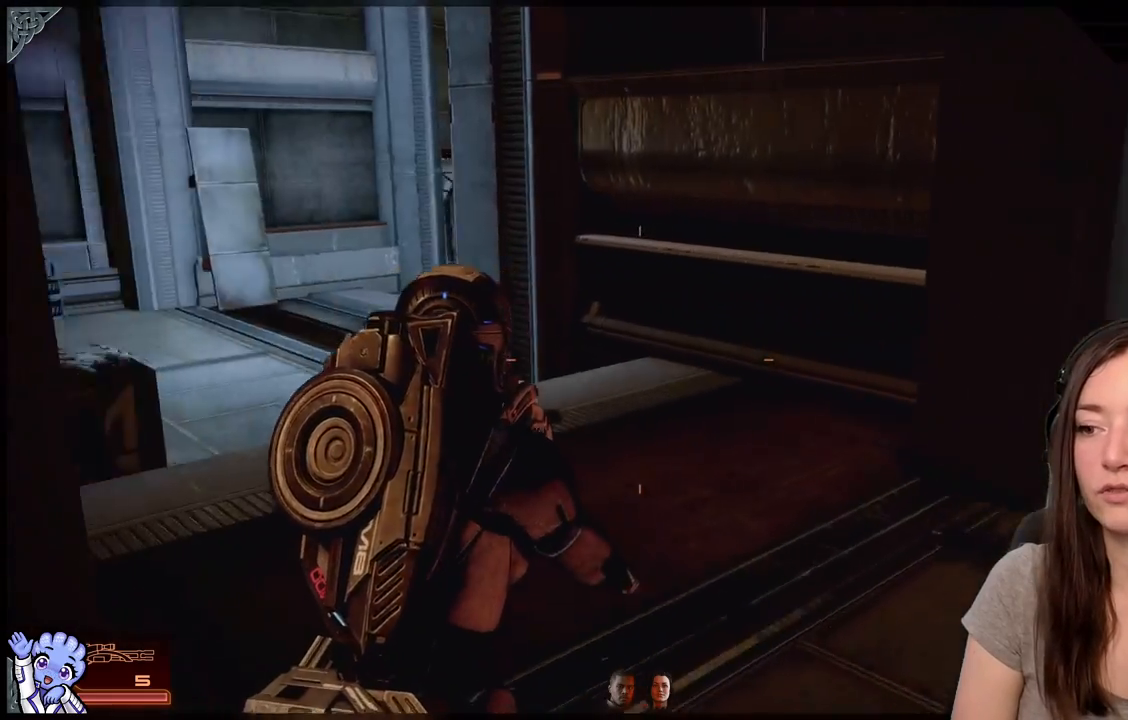
{"buttons": [], "left_stick": "down-right", "right_stick": "right", "events": [[183, "left_stick", "right"], [250, "right_stick", "center"], [300, "left_stick", "down-right"], [483, "right_stick", "right"]]}
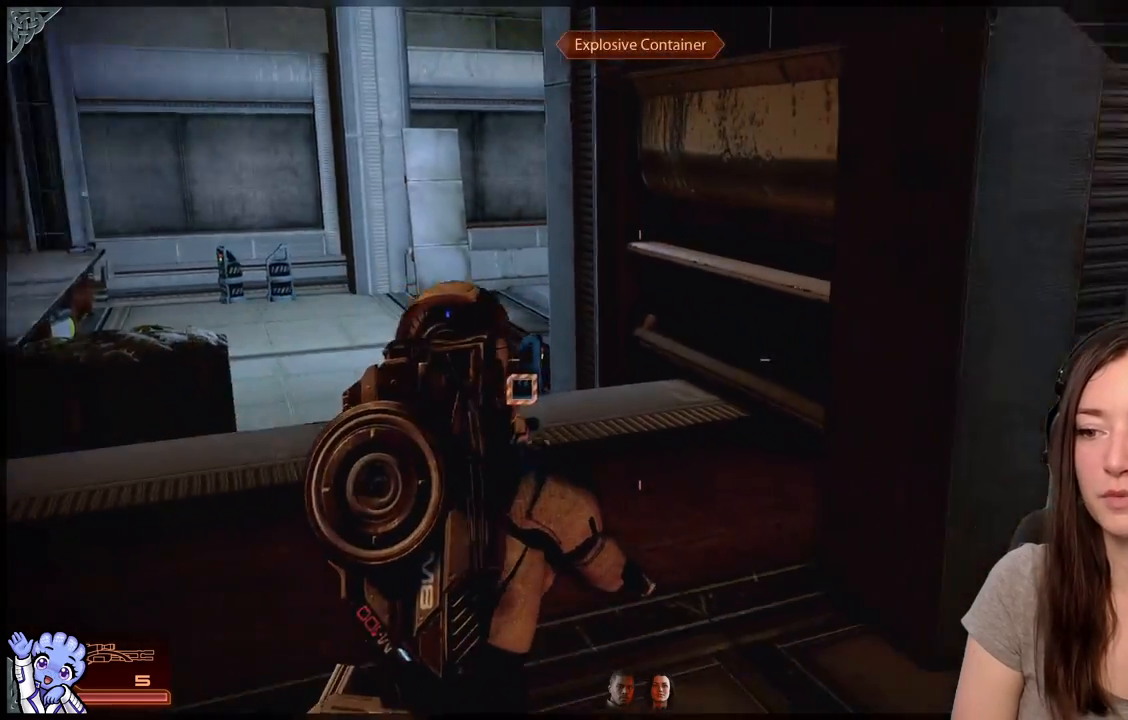
{"buttons": [], "left_stick": "up-left", "right_stick": "down-left", "events": [[67, "left_stick", "right"], [233, "right_stick", "center"], [283, "left_stick", "up-left"], [333, "right_stick", "down-left"]]}
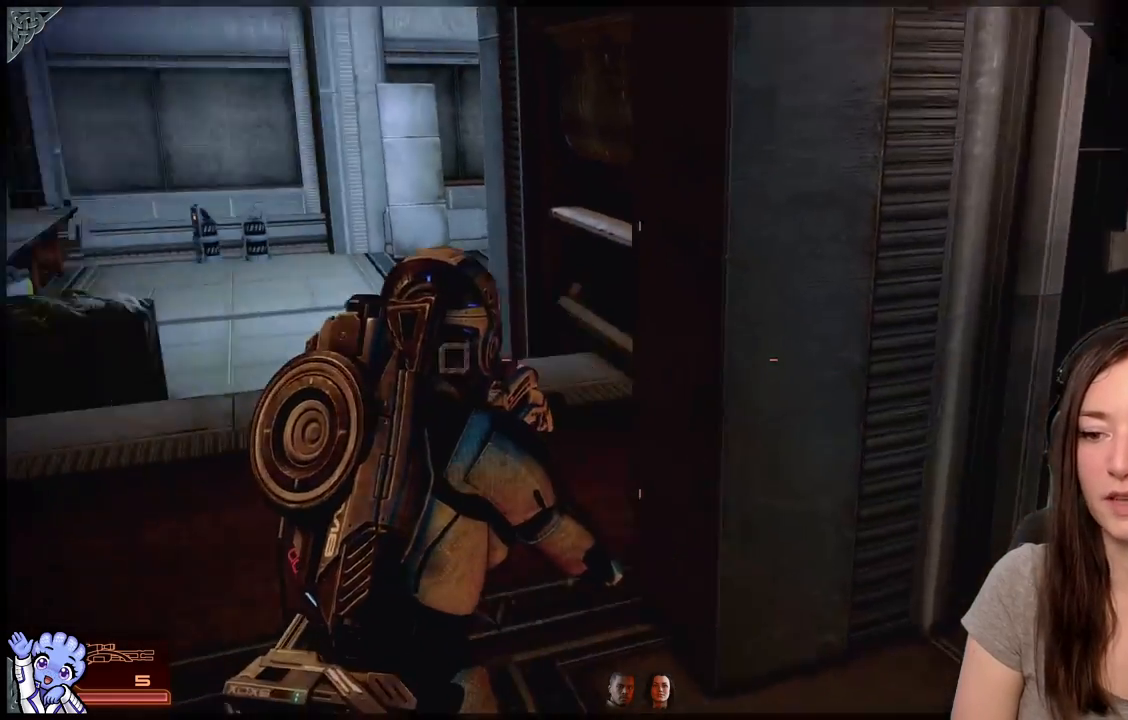
{"buttons": [], "left_stick": "up", "right_stick": "center", "events": [[233, "right_stick", "center"], [250, "left_stick", "up"]]}